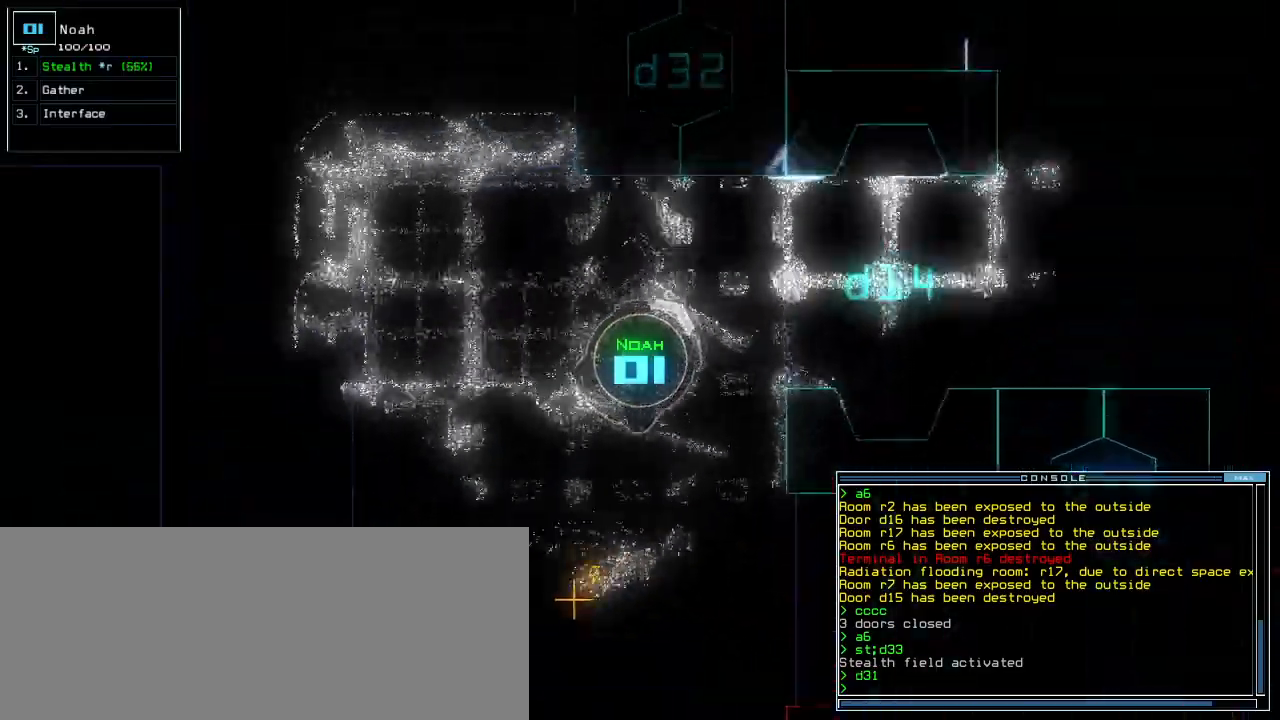
Gameplay with keyboard; each line is a JSON object with the keys held at the frame after it. "events" lists presses ("down") and releases ("up") of ".", "0", "1", "2", "3", "4", "5", "6", "7", "8", "9", "a", "b", "backspace", "c", "caps_lock", "comma", "ctrl_l", "ctrl_r", "d", "down", "e", "equals", "escape", "f", "f8", "g", "h", "i", "j", "k", "l", "left", "m", "minus", "n", "num3", "num9", "o", "p", "q", "quote", "r", "return", "right", "s", "semicolon", "shift_l", "shift_r", "space", "t", "tab", "tilde", "u", "up", "v", "w", "x", "y" and "z" between this image and that frame as [ms after this image, input, new state], when the widget could be followed in between. No other keys are recorded. Mouse input is not recorded.
{"keys": ["up"], "events": [[100, "right", "up"], [360, "right", "down"], [480, "right", "up"]]}
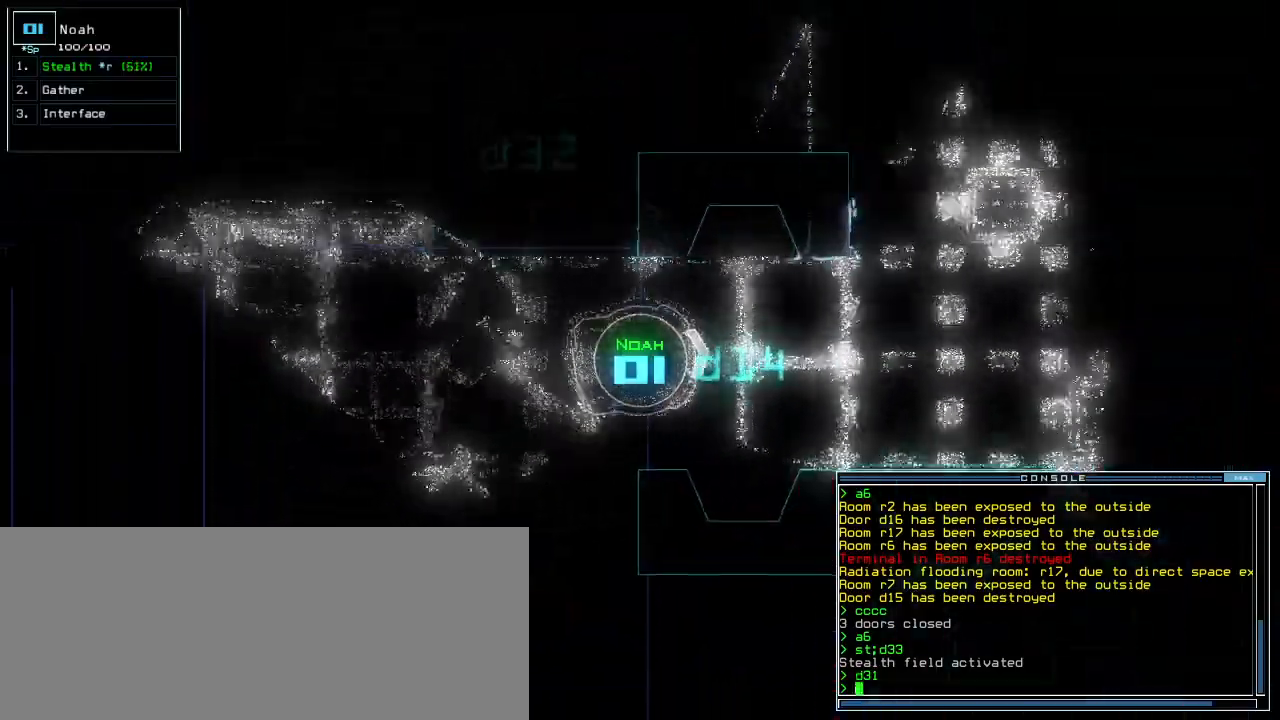
{"keys": ["up"], "events": []}
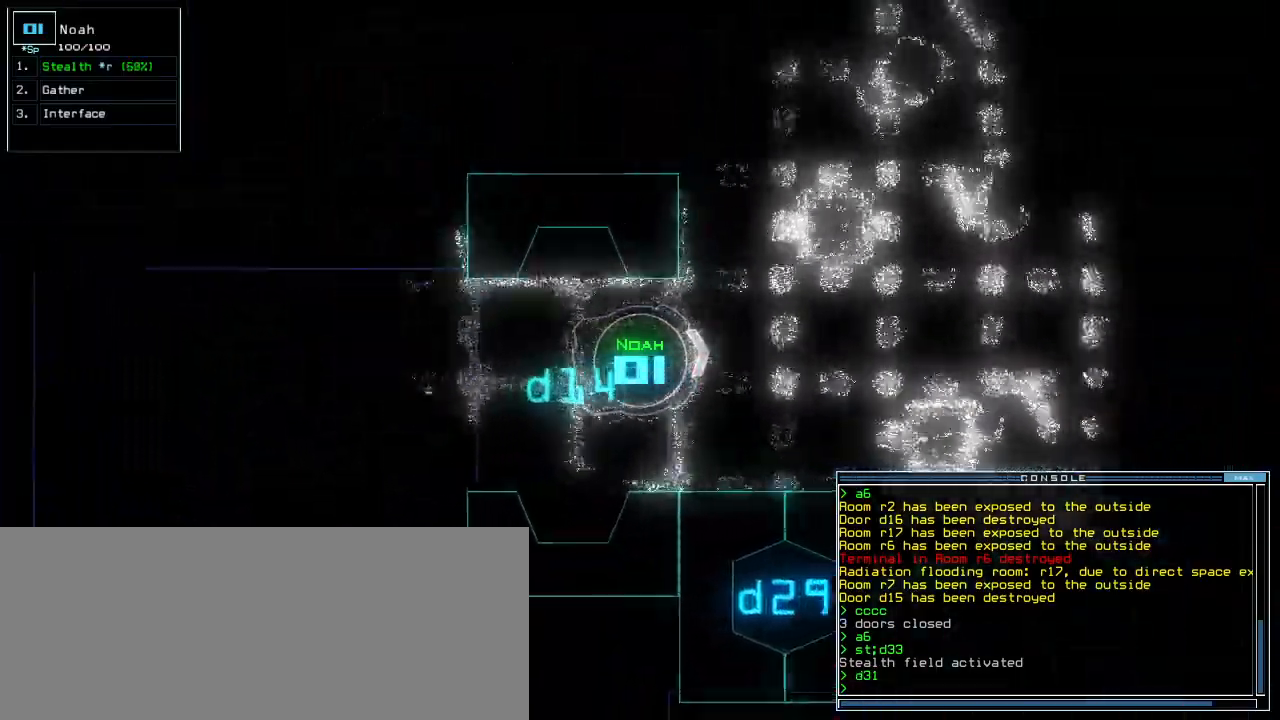
{"keys": ["left", "up"], "events": [[180, "left", "down"]]}
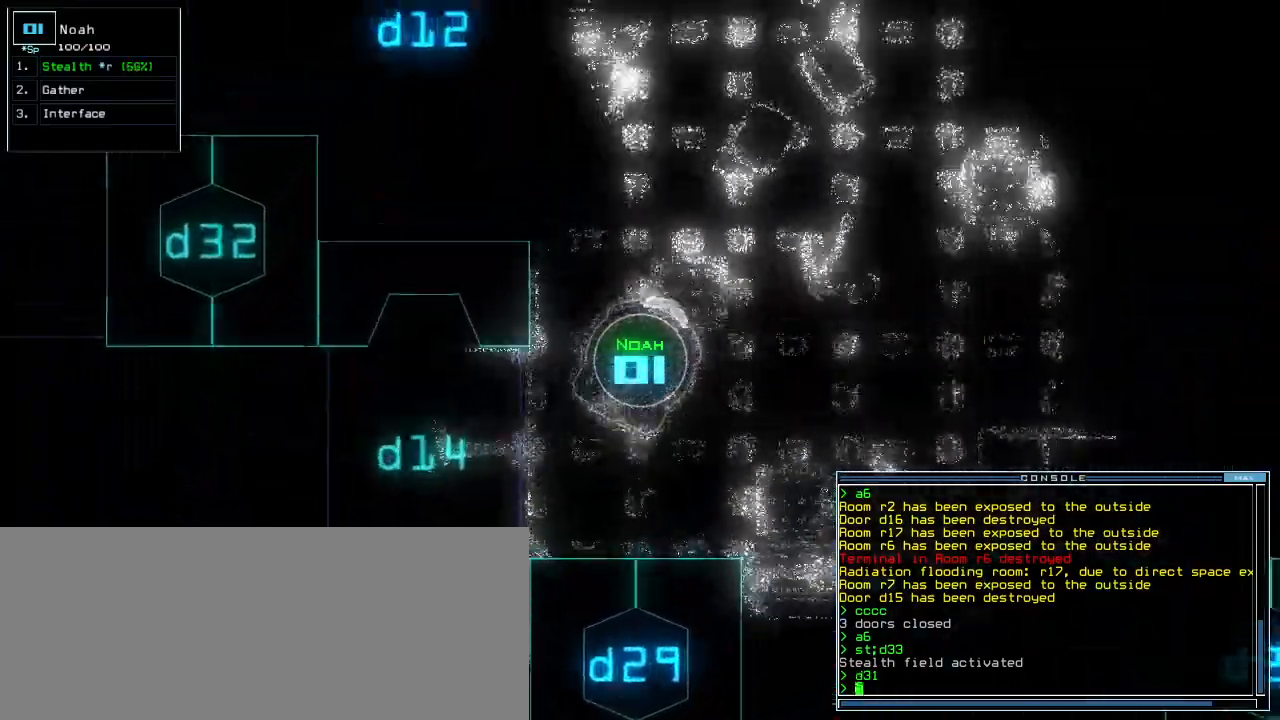
{"keys": ["right", "up"], "events": [[60, "left", "up"], [420, "right", "down"]]}
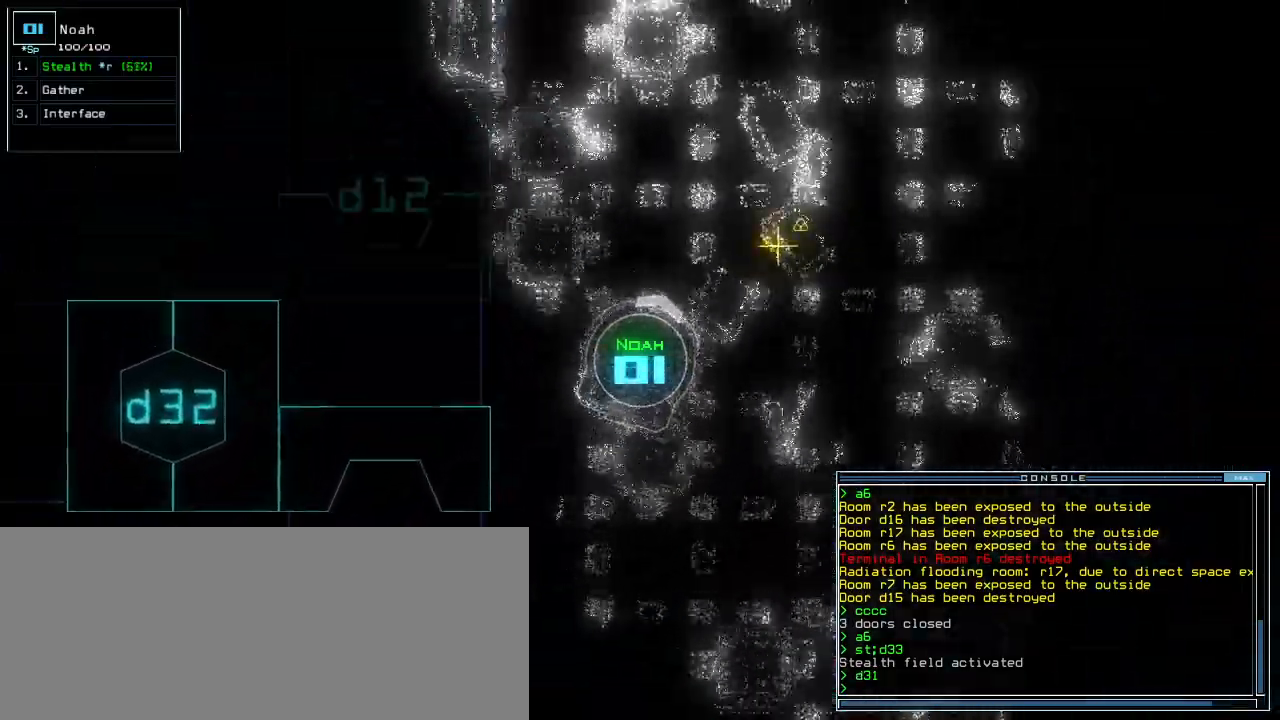
{"keys": ["left", "up"]}
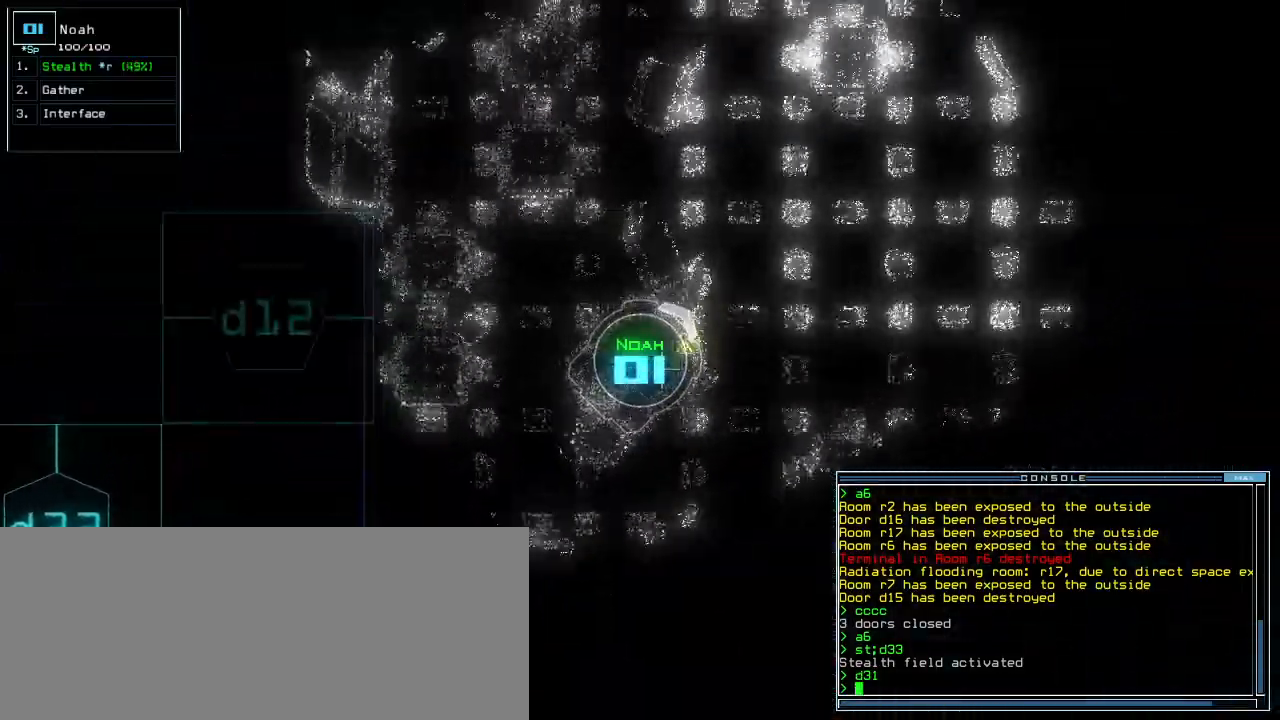
{"keys": ["up"]}
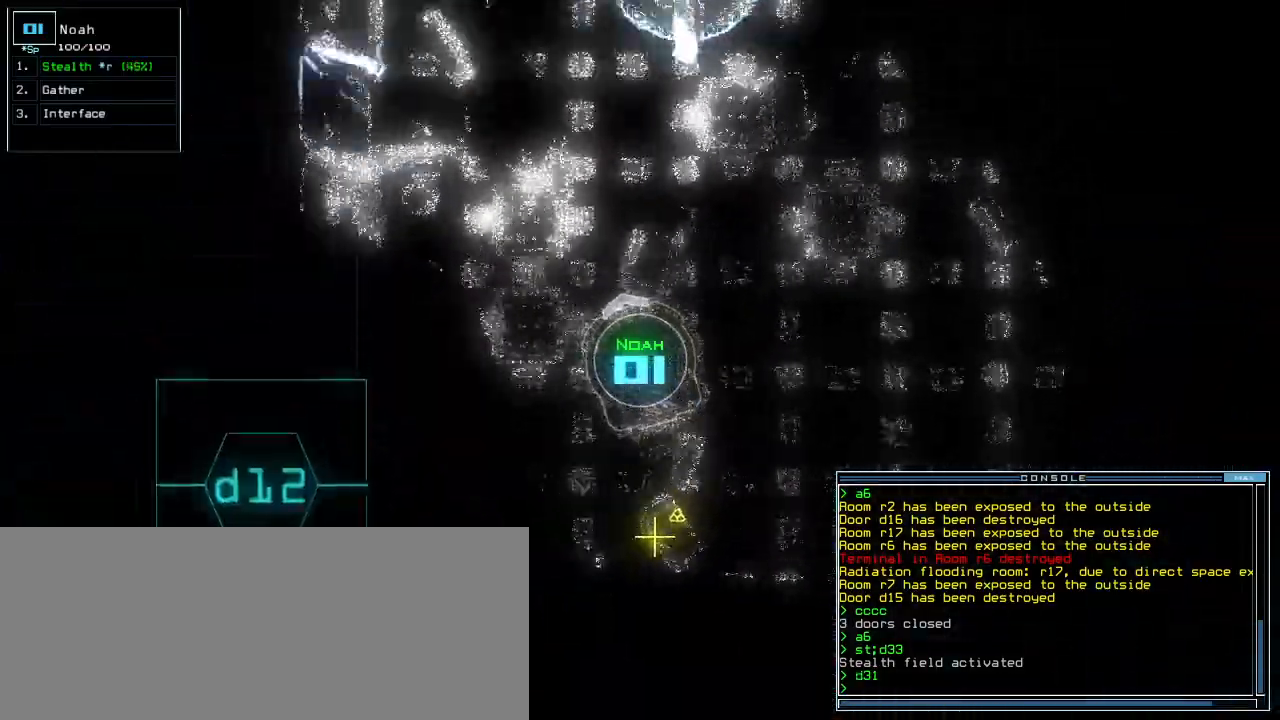
{"keys": ["up"], "events": [[100, "right", "down"], [320, "o", "down"], [320, "right", "up"], [420, "o", "up"]]}
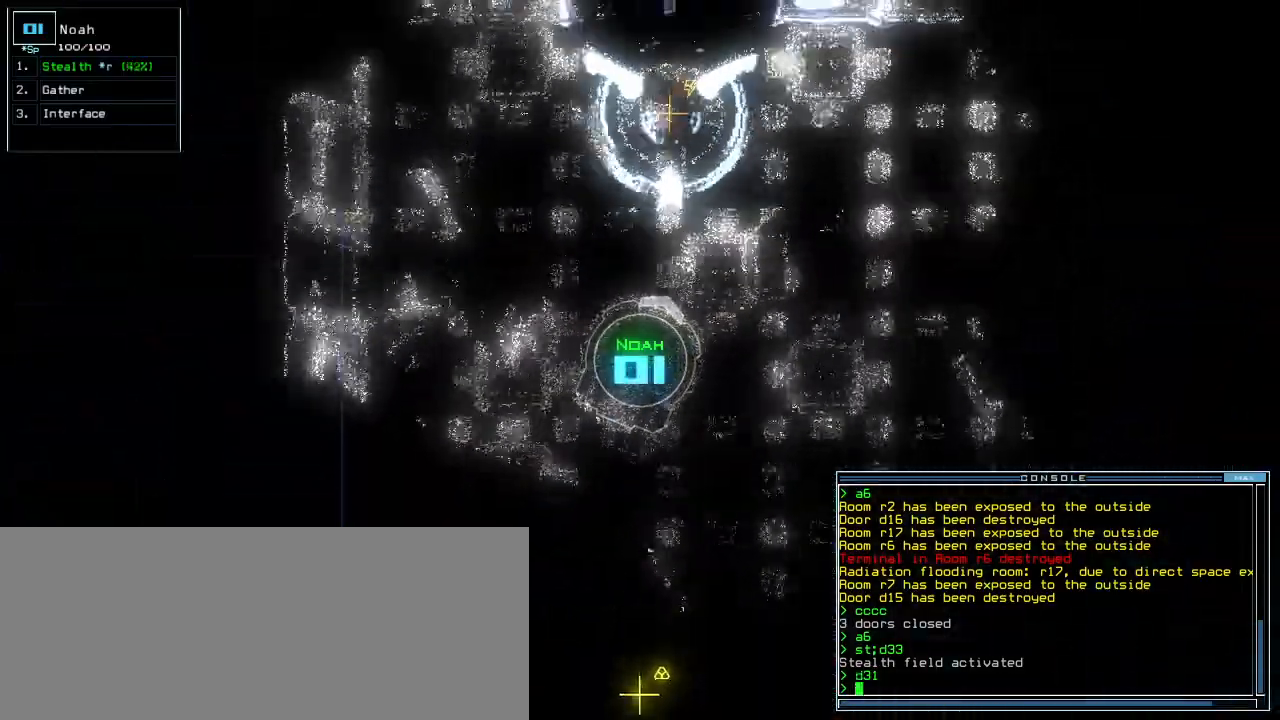
{"keys": ["right", "up"], "events": [[340, "right", "down"]]}
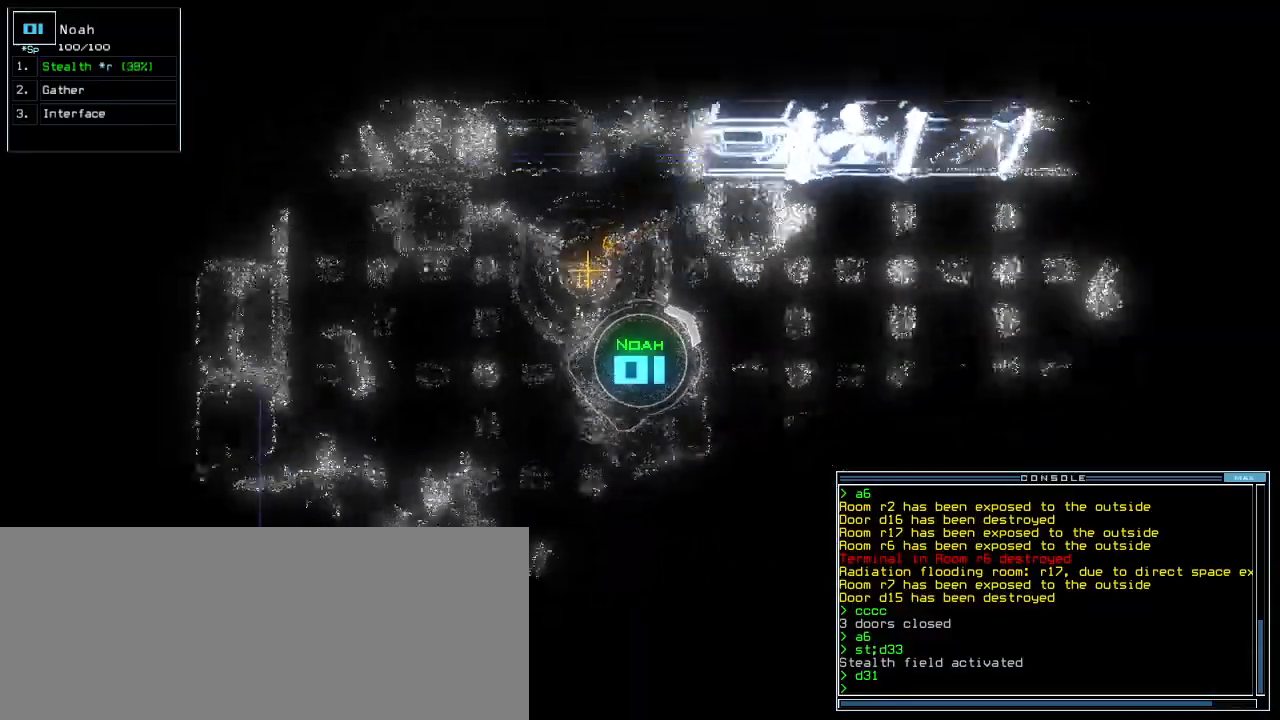
{"keys": ["up"], "events": [[340, "right", "up"]]}
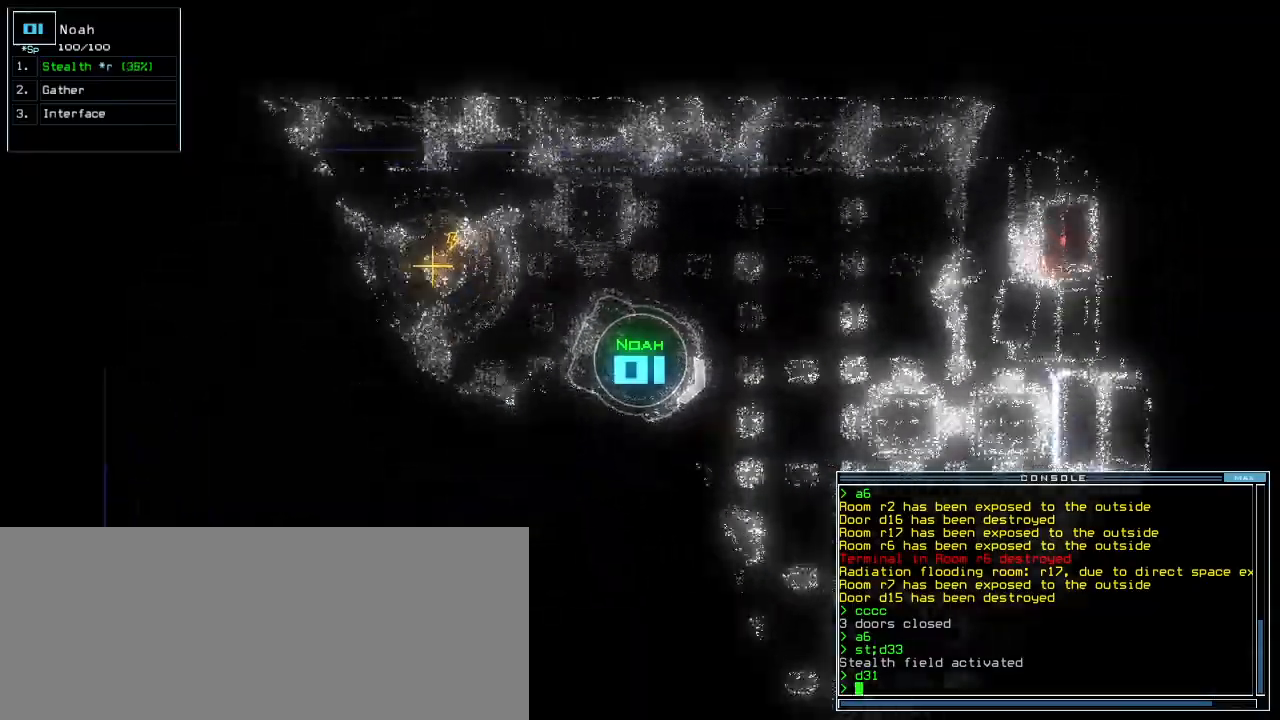
{"keys": ["left", "up"], "events": [[500, "left", "down"]]}
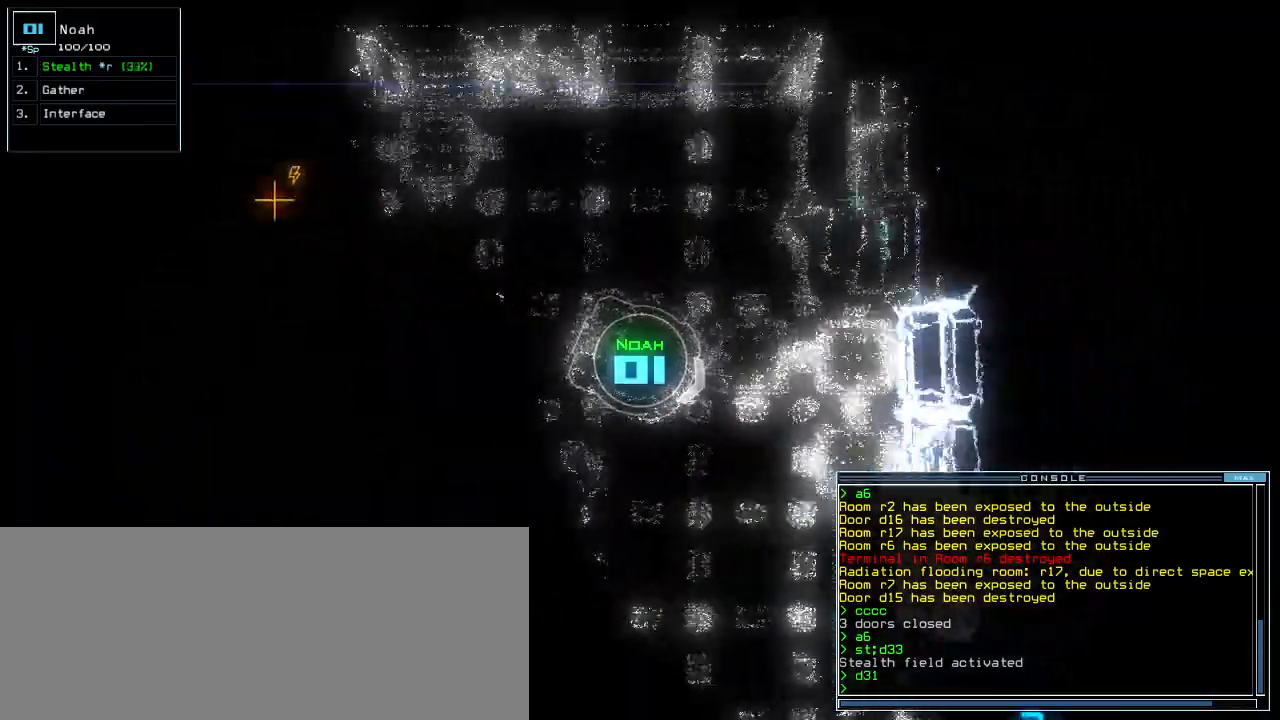
{"keys": ["right", "up"], "events": [[160, "left", "up"], [160, "right", "down"]]}